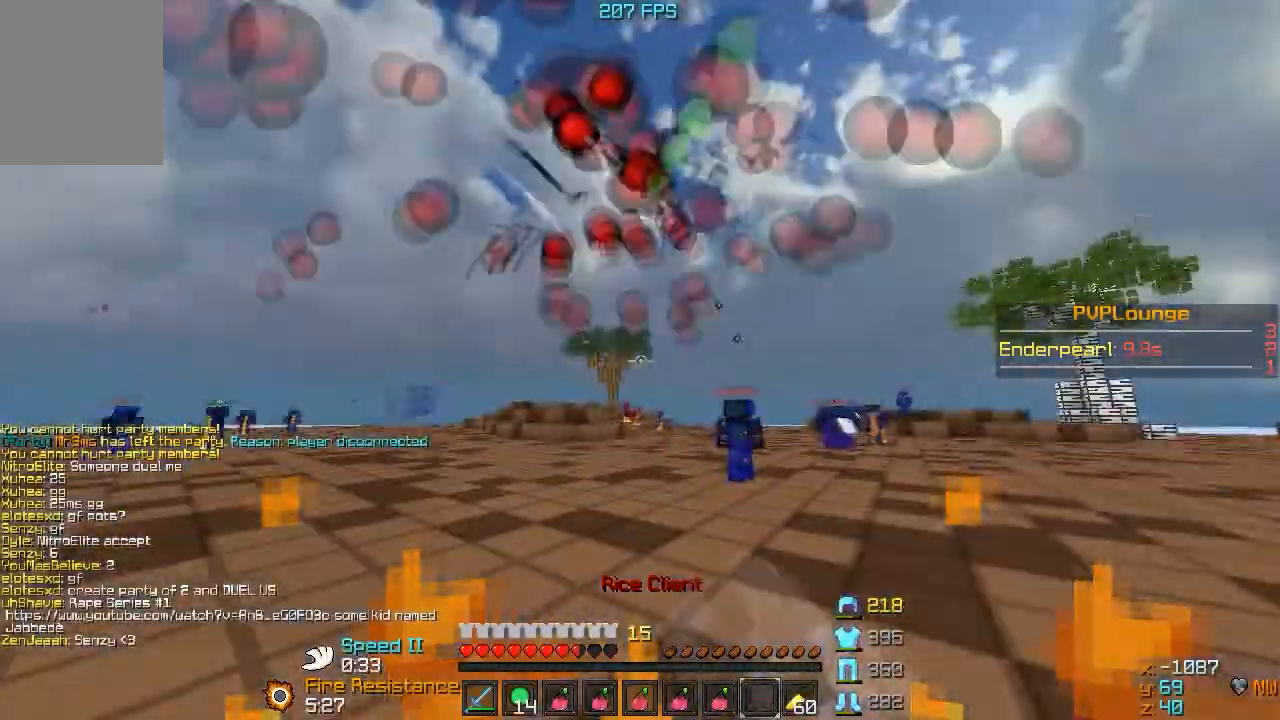
Gameplay with keyboard; each line is a JSON object with the keys held at the frame after it. "events" lists presses ("down") and releases ("up") of "a", "d", "s", "shift" and "w" between this image and that frame as [ms after this image, input, new state], when the widget could be followed in between. No other keys are recorded. Mouse input is not recorded.
{"keys": [], "events": [[250, "w", "down"], [450, "w", "up"]]}
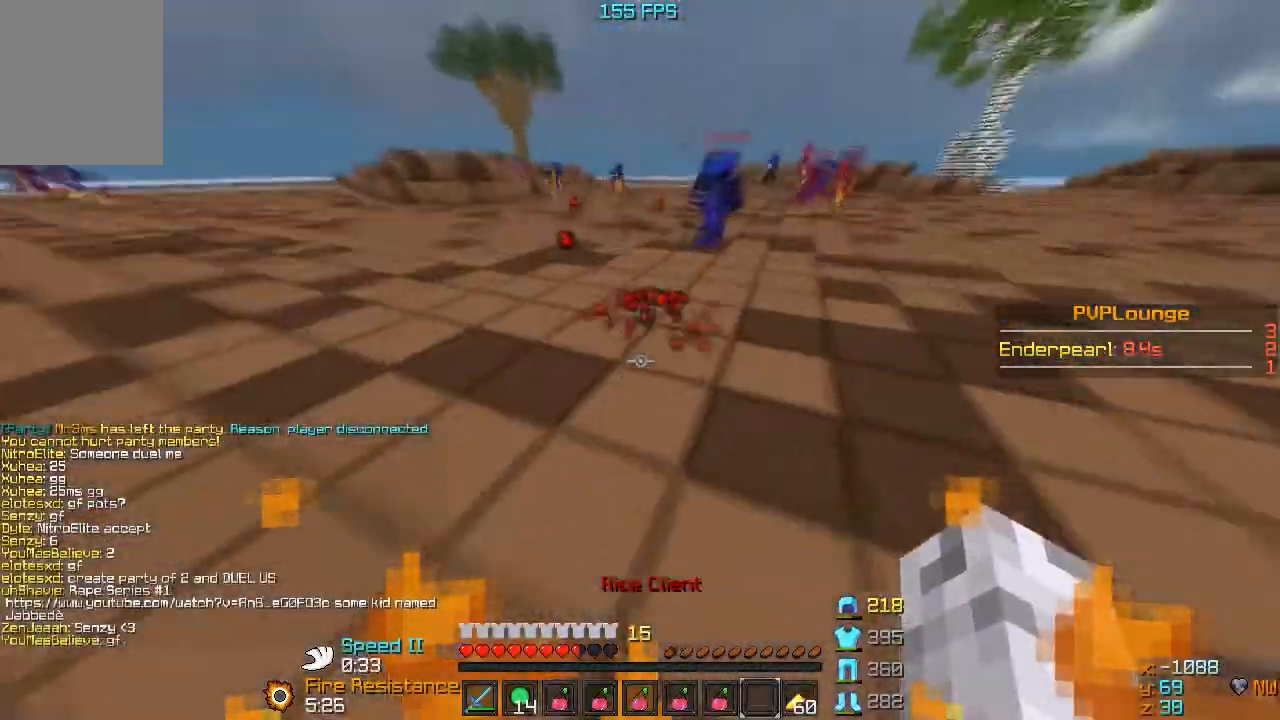
{"keys": ["a"], "events": [[317, "s", "down"], [383, "a", "down"], [417, "s", "up"]]}
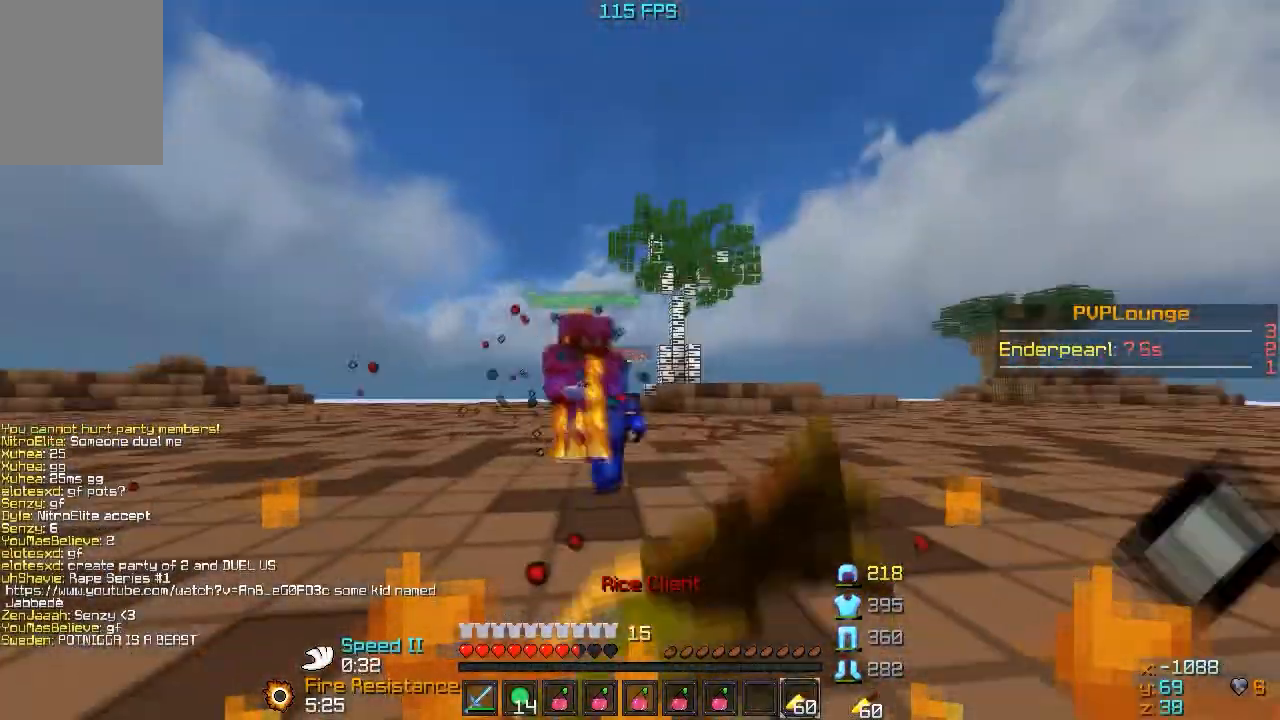
{"keys": ["a", "s"], "events": [[233, "s", "down"], [250, "a", "up"], [500, "a", "down"]]}
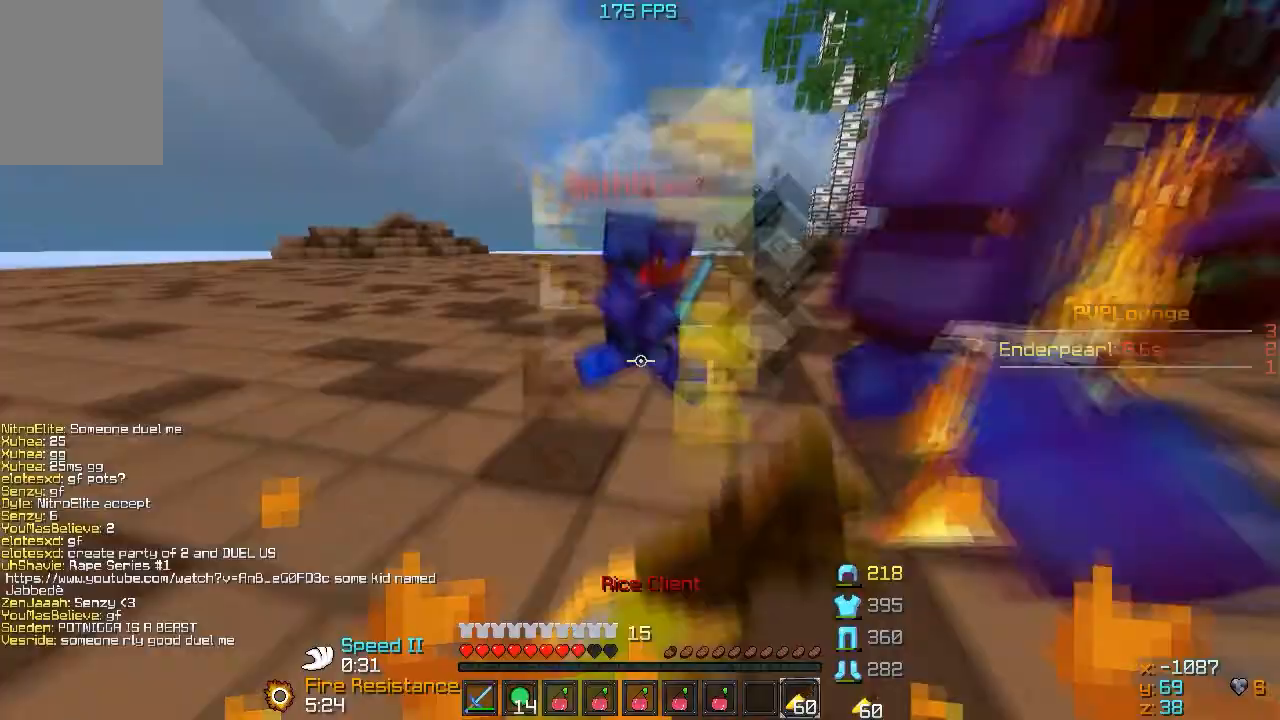
{"keys": ["w"], "events": [[67, "s", "up"], [167, "w", "down"], [317, "a", "up"]]}
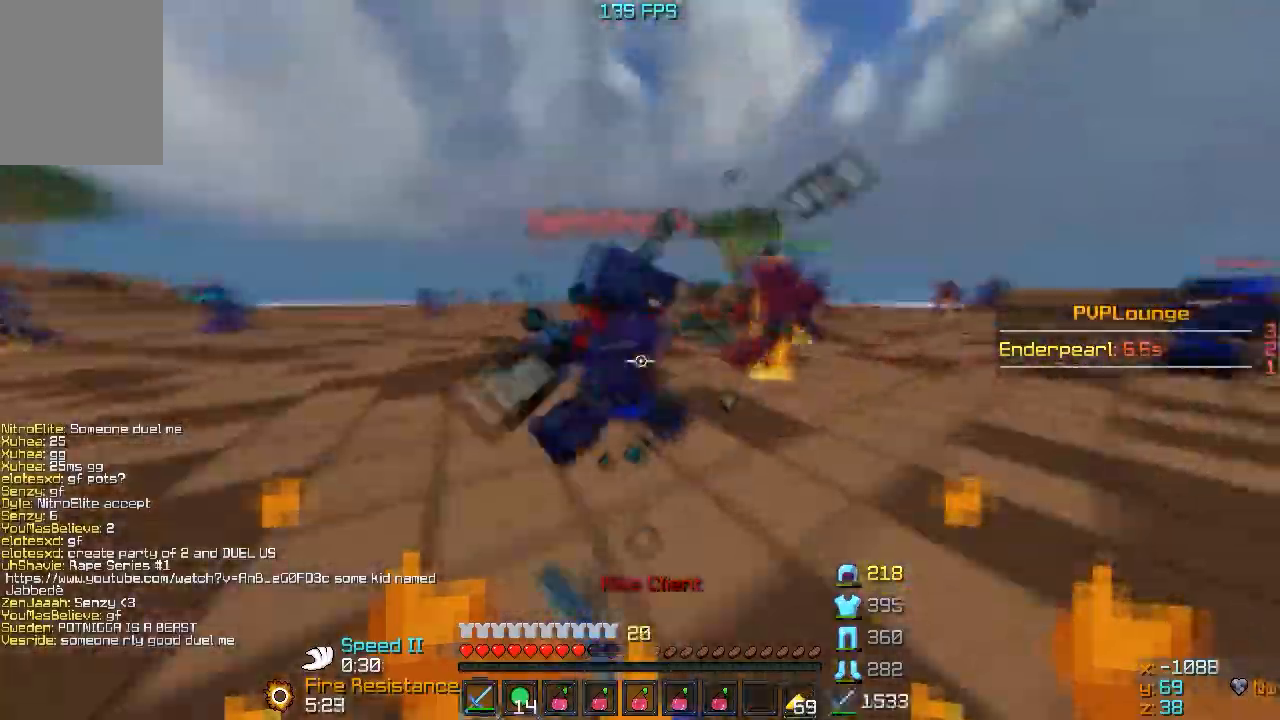
{"keys": ["w"], "events": [[83, "d", "down"], [150, "d", "up"], [300, "d", "down"], [400, "d", "up"]]}
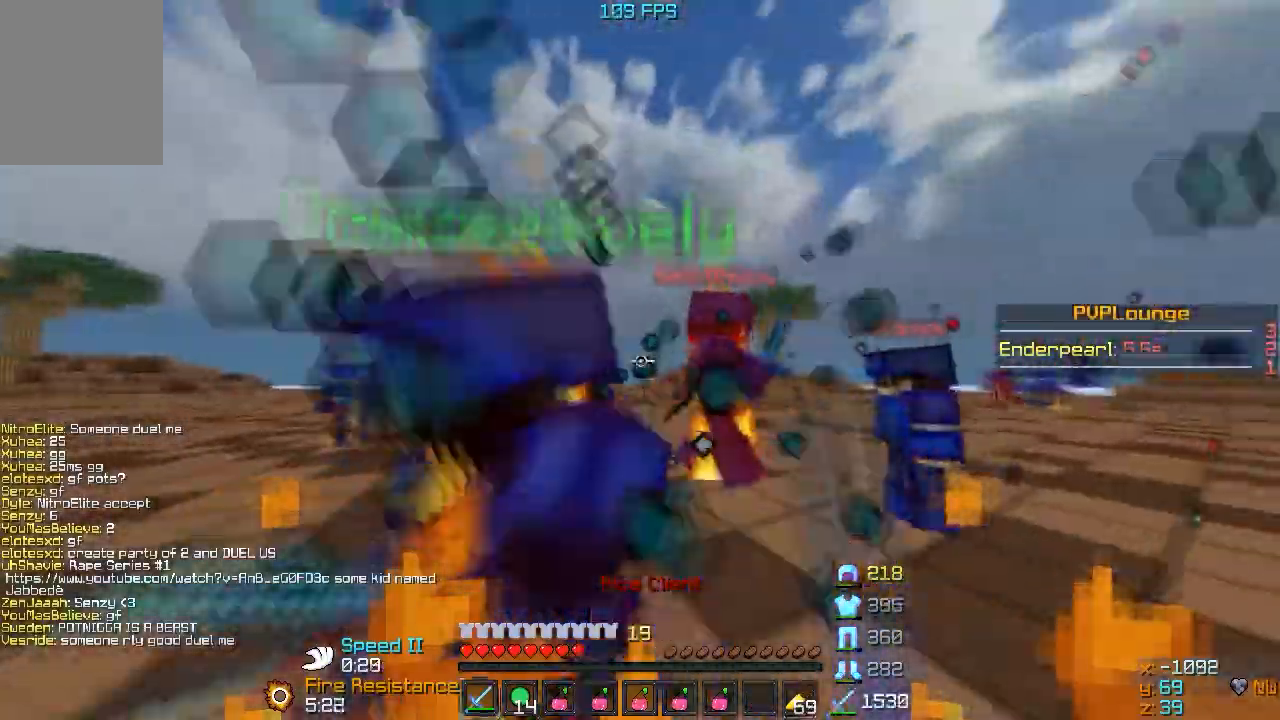
{"keys": ["d"], "events": [[33, "d", "down"], [450, "w", "up"]]}
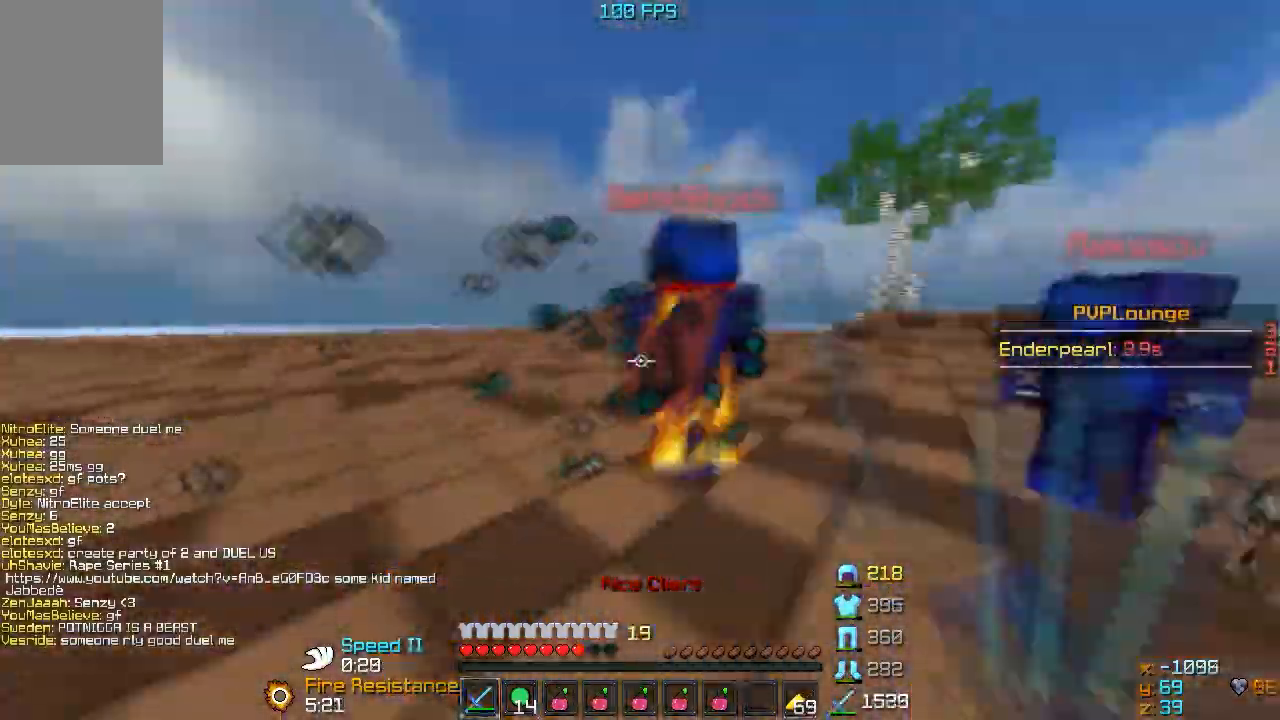
{"keys": ["d", "w"], "events": [[33, "w", "down"]]}
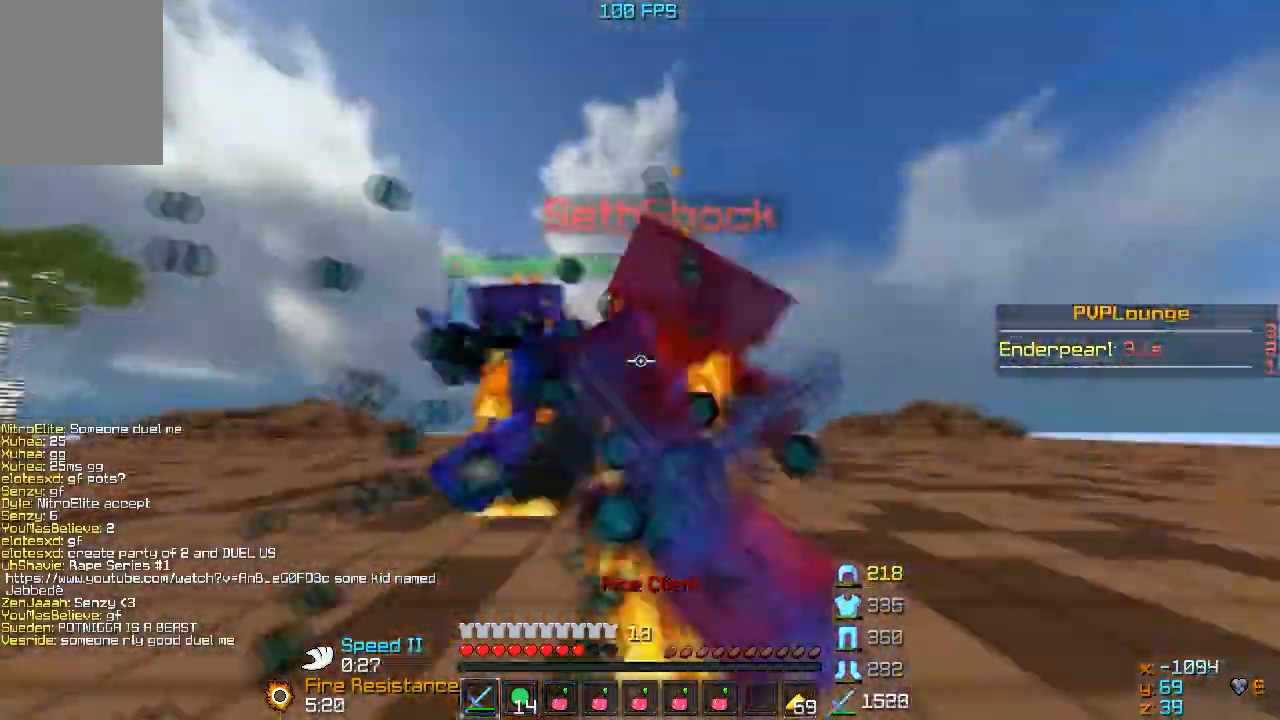
{"keys": ["w"], "events": [[33, "d", "up"], [100, "d", "down"], [117, "w", "up"], [150, "w", "down"], [283, "d", "up"]]}
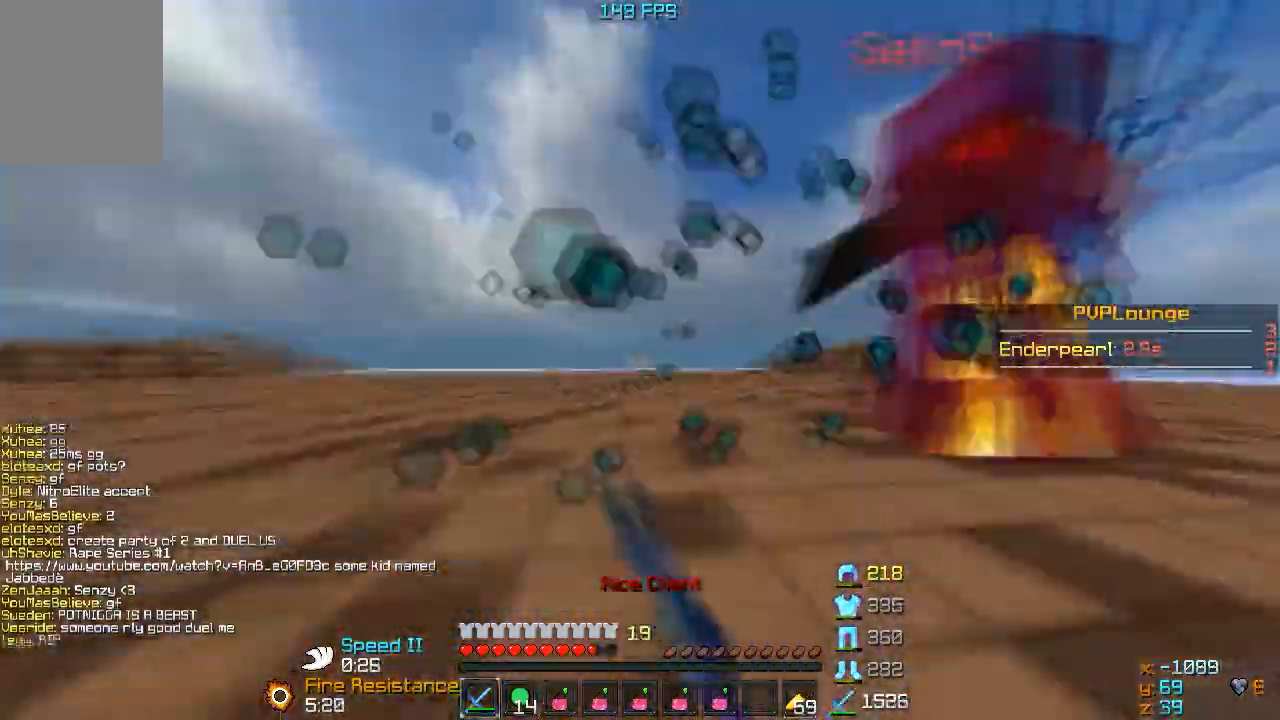
{"keys": ["a", "w"], "events": [[67, "a", "down"]]}
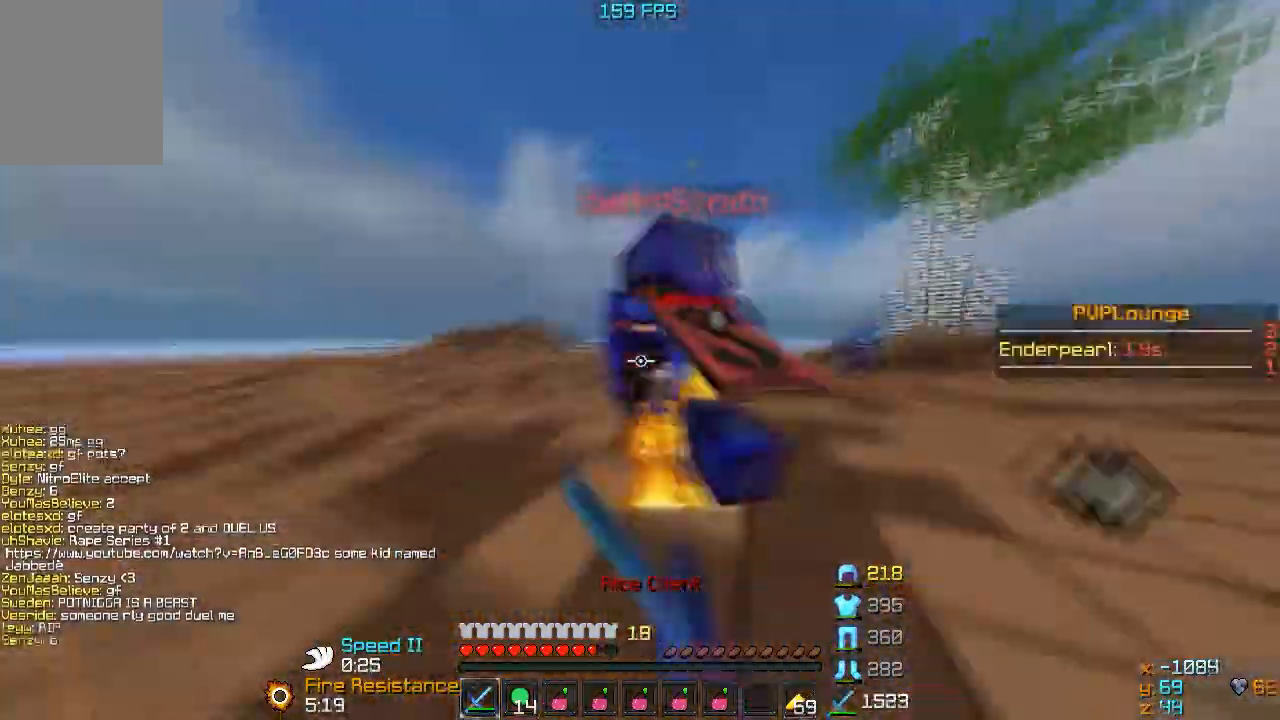
{"keys": ["w"], "events": [[17, "a", "up"]]}
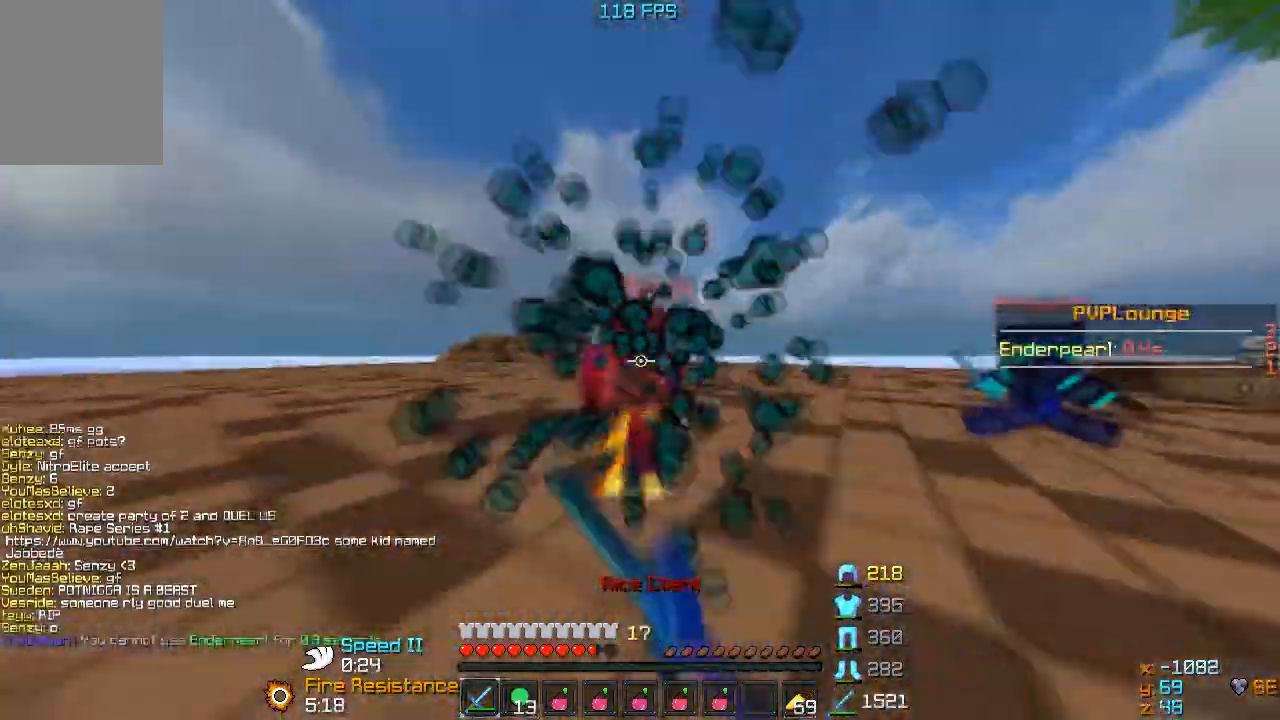
{"keys": ["w"], "events": []}
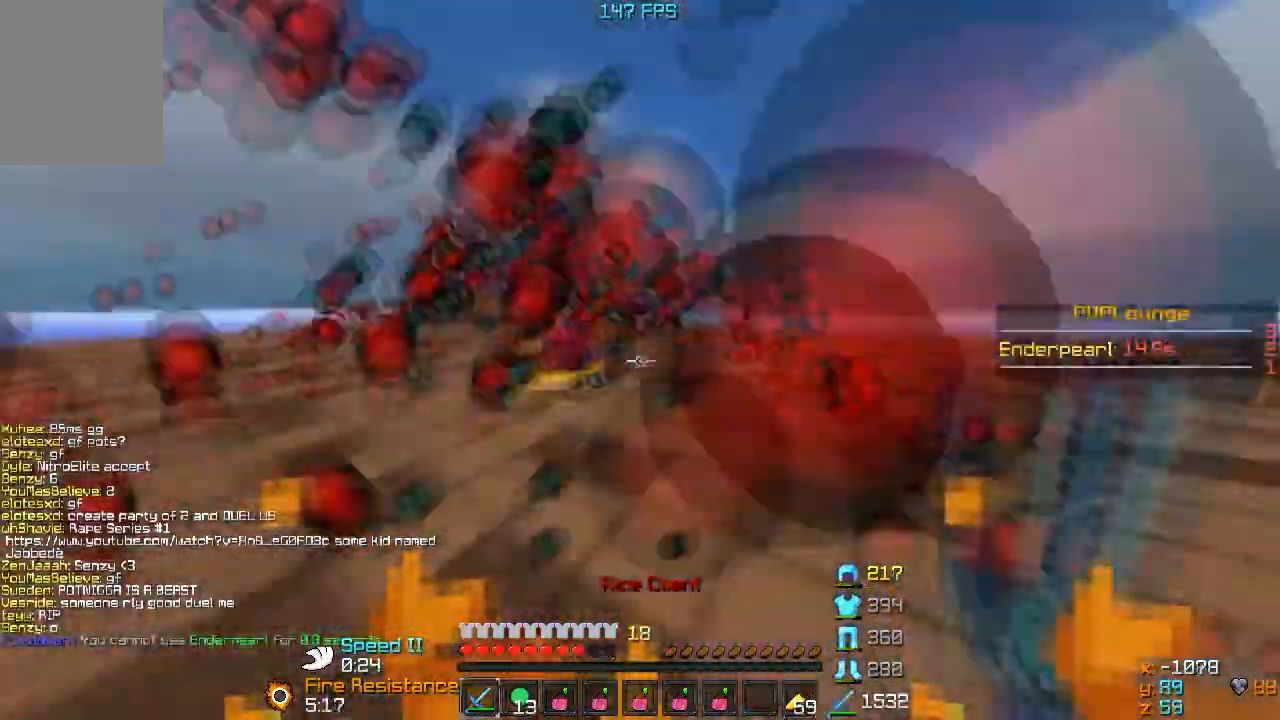
{"keys": ["a"], "events": [[33, "a", "down"], [100, "a", "up"], [317, "a", "down"], [383, "w", "up"], [433, "w", "down"], [483, "w", "up"]]}
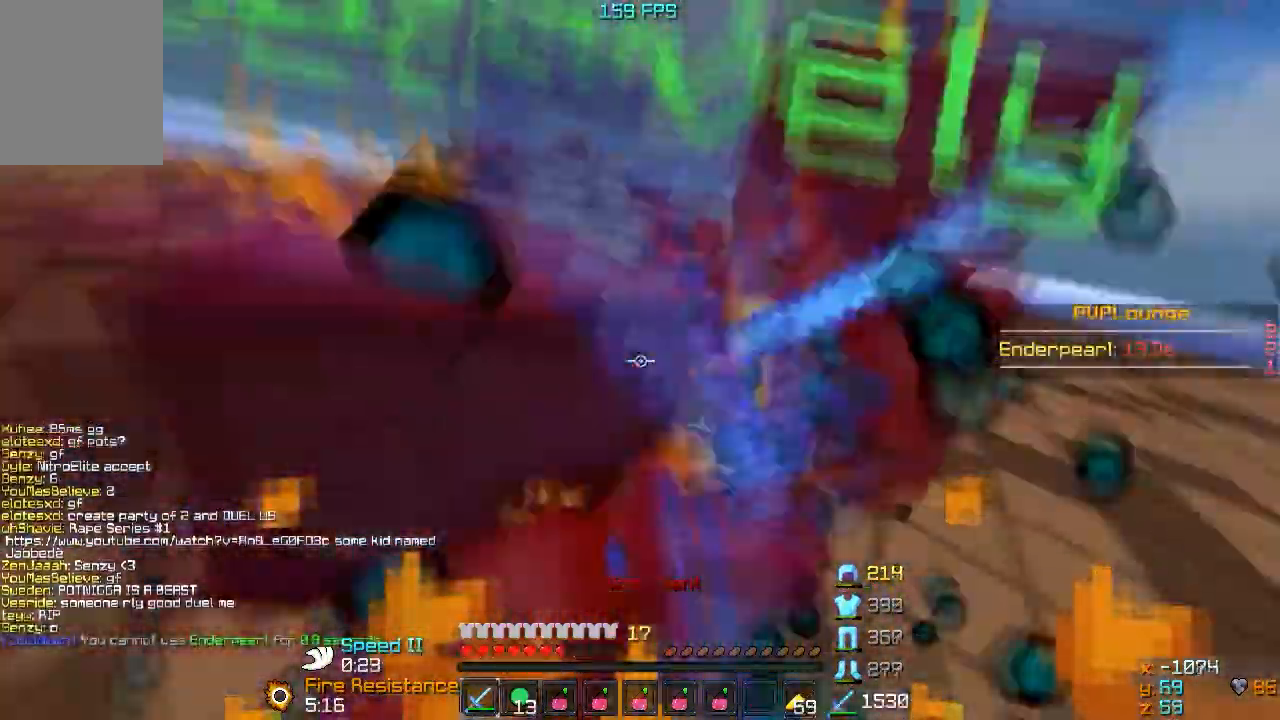
{"keys": ["a", "w"], "events": [[67, "w", "down"], [233, "w", "up"], [450, "w", "down"]]}
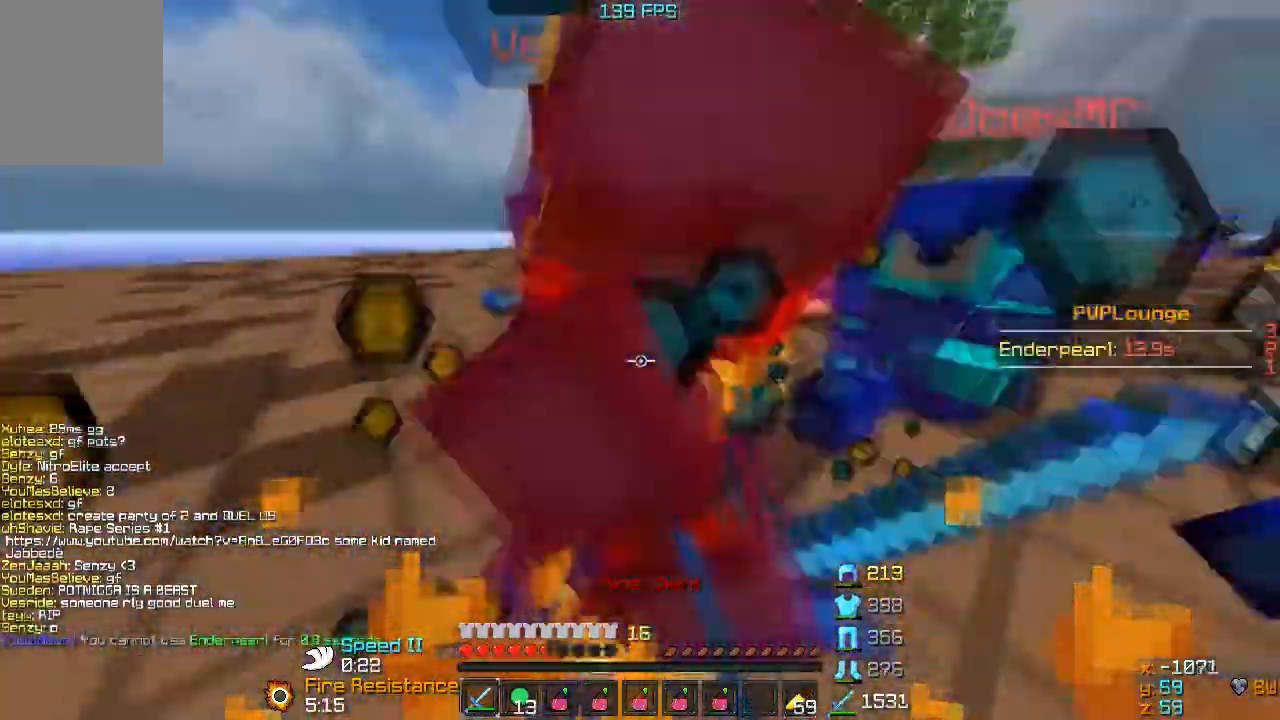
{"keys": ["d", "w"], "events": [[17, "w", "up"], [100, "s", "down"], [150, "s", "up"], [233, "d", "down"], [267, "a", "up"], [317, "w", "down"]]}
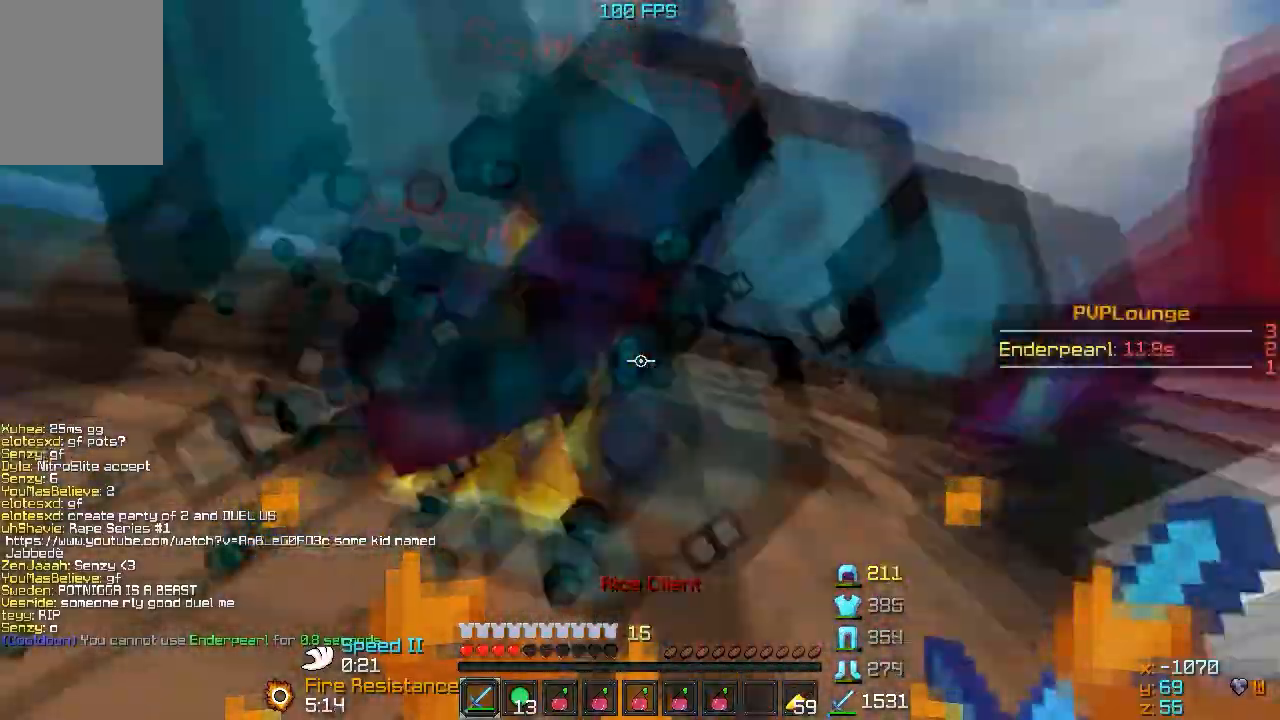
{"keys": ["d", "w"], "events": []}
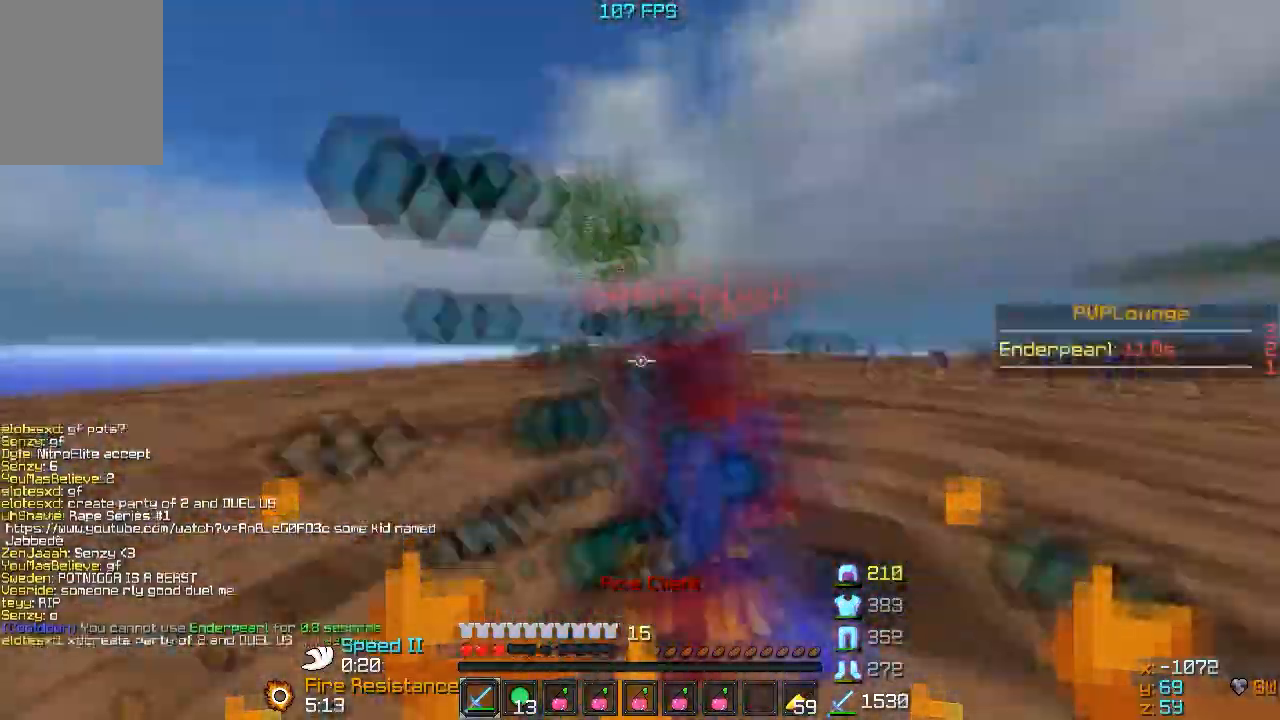
{"keys": ["w"], "events": [[67, "d", "up"], [150, "d", "down"], [467, "d", "up"]]}
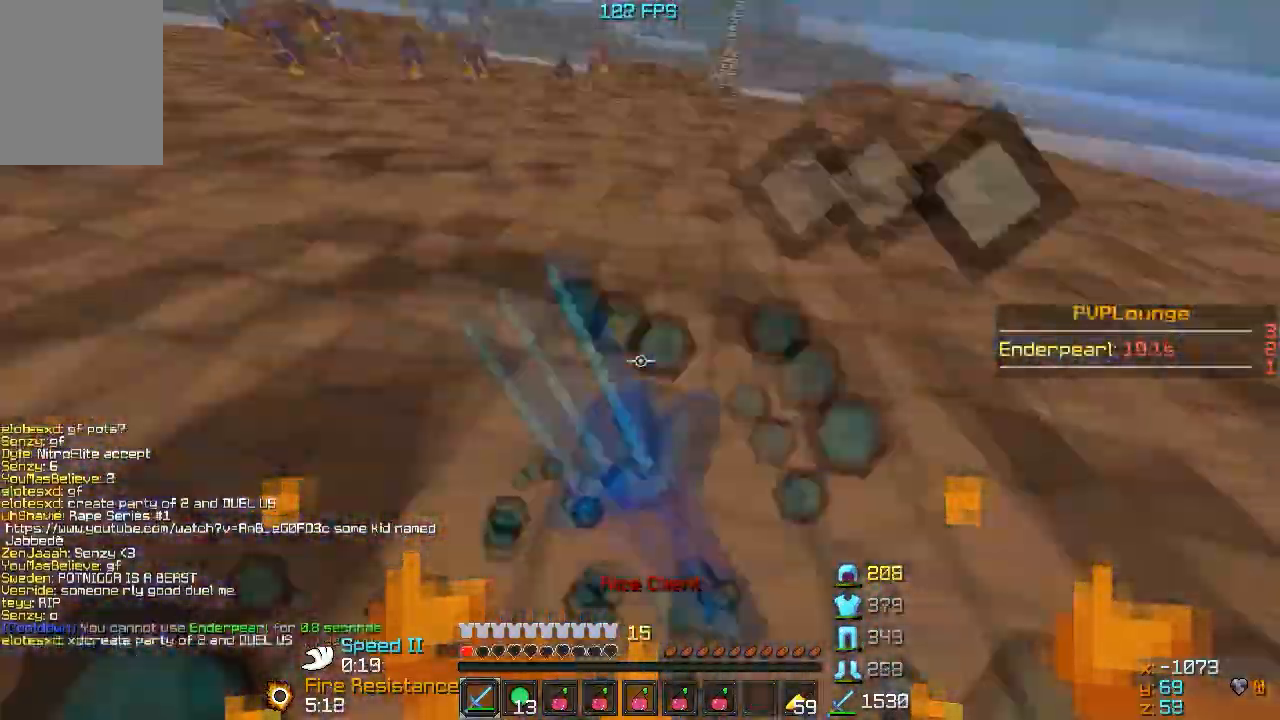
{"keys": ["w"], "events": []}